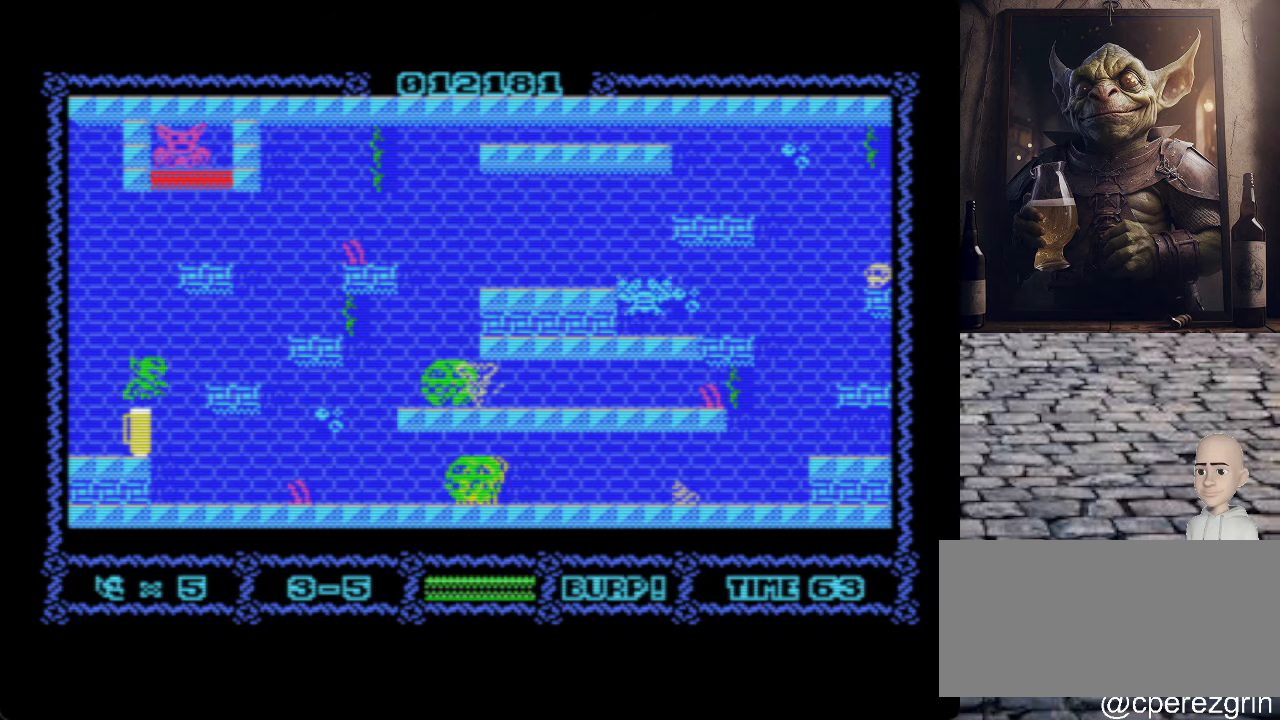
Gameplay with keyboard; each line is a JSON object with the keys held at the frame after it. "events" lists presses ("down") and releases ("up") of ".", "/", "0", "1", "2", "3", "4", "5", "6", "7", "8", "9", "a", "alt_l", "alt_r", "b", "backslash", "backspace", "c", "caps_lock", "comma", "ctrl_l", "ctrl_r", "d", "e", "equals", "escape", "f", "f1", "f10", "f11", "f12", "f2", "f3", "f4", "f5", "f6", "f7", "f8", "f9", "g", "h", "i", "j", "k", "l", "lbracket", "m", "minus", "n", "o", "p", "q", "quote", "r", "rbracket", "return", "s", "semicolon", "shift_l", "shift_r", "space", "super", "t", "tab", "tilde", "u", "v", "w", "x", "y" and "z" between this image and that frame as [ms after this image, input, new state], when the widget could be followed in between. No other keys are recorded. Mouse input is not recorded.
{"keys": ["space"], "events": [[340, "p", "up"], [420, "space", "down"]]}
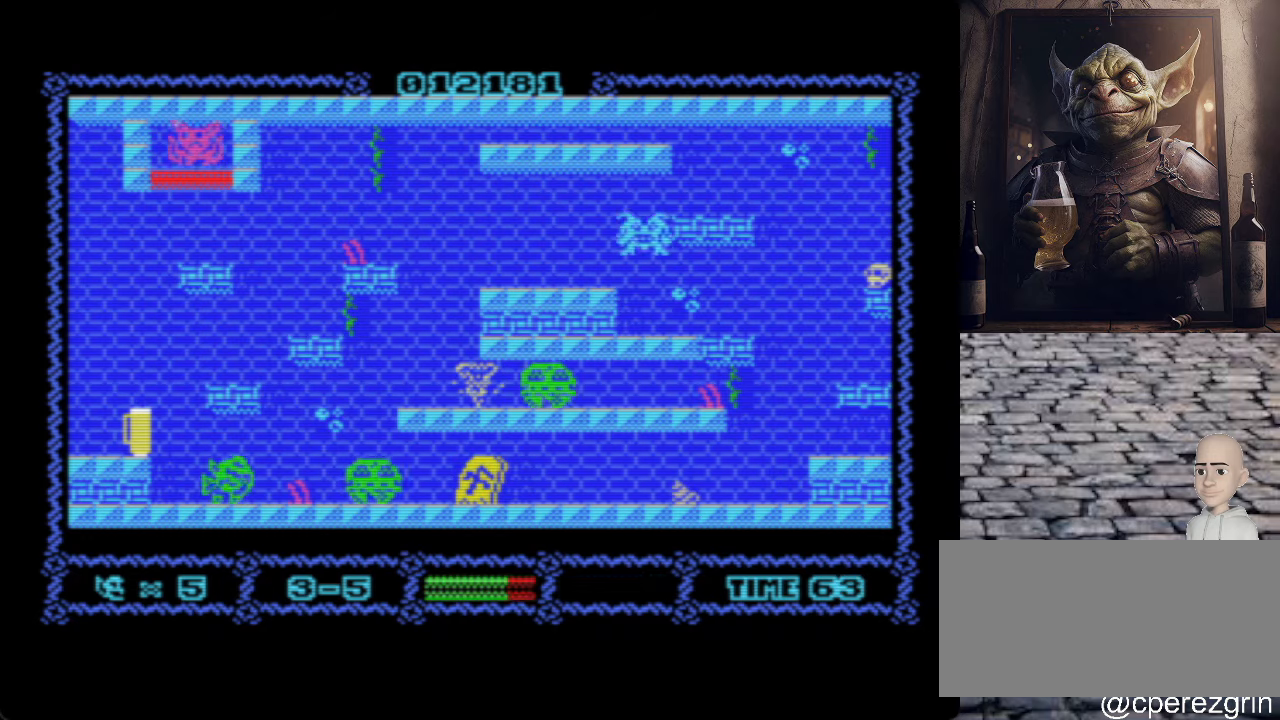
{"keys": ["o", "q"], "events": [[20, "space", "up"], [120, "o", "down"], [180, "q", "down"]]}
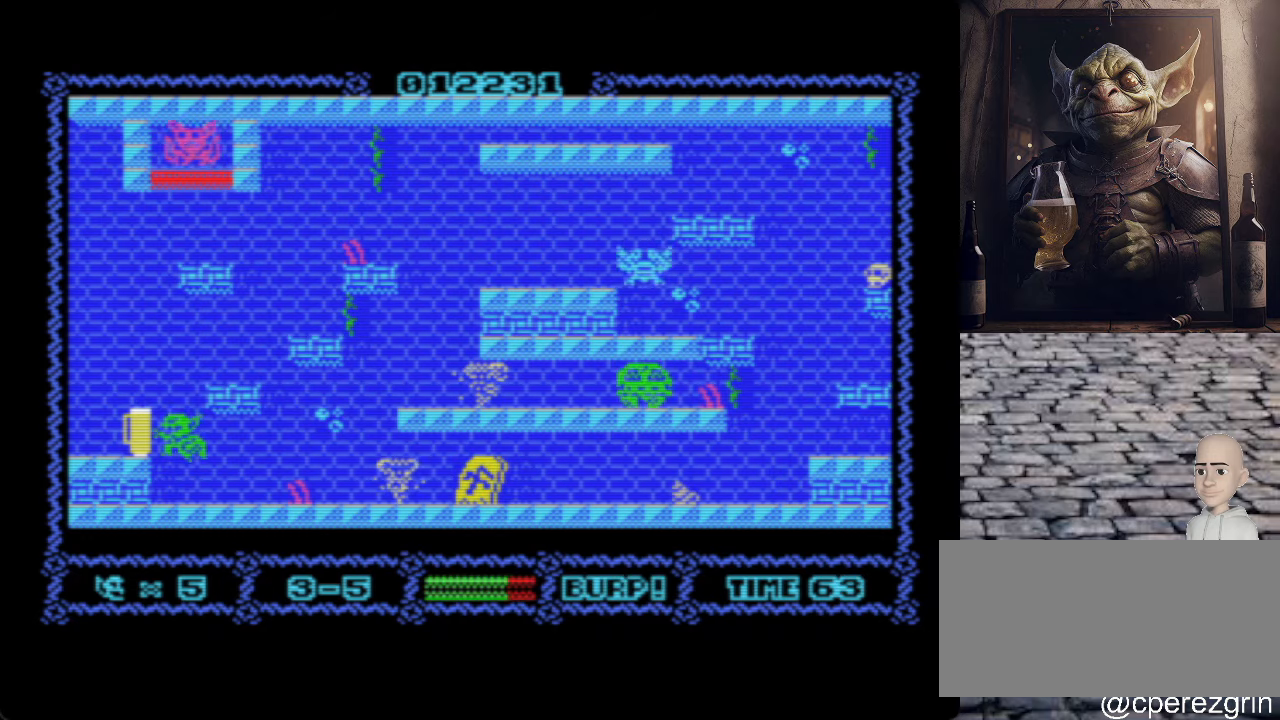
{"keys": ["o", "q"], "events": [[40, "q", "up"], [120, "o", "up"], [440, "o", "down"], [480, "q", "down"]]}
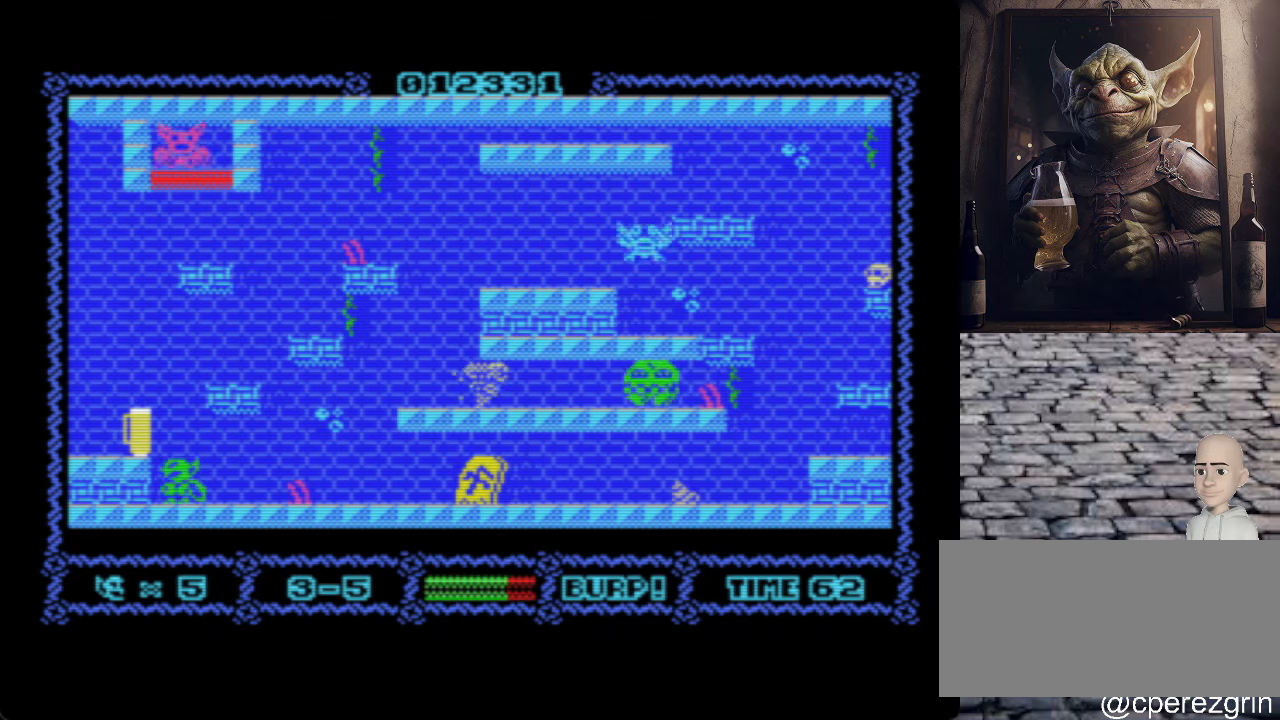
{"keys": ["p"], "events": [[200, "q", "up"], [320, "o", "up"], [400, "p", "down"]]}
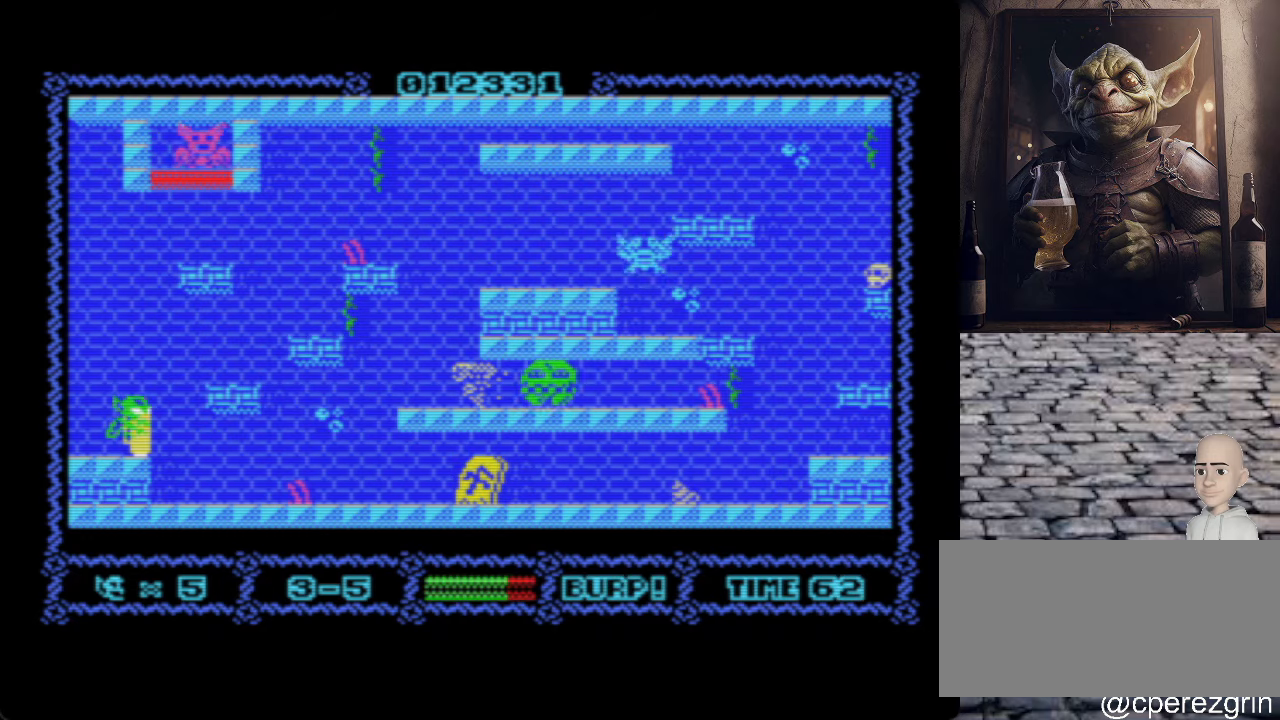
{"keys": ["p"], "events": []}
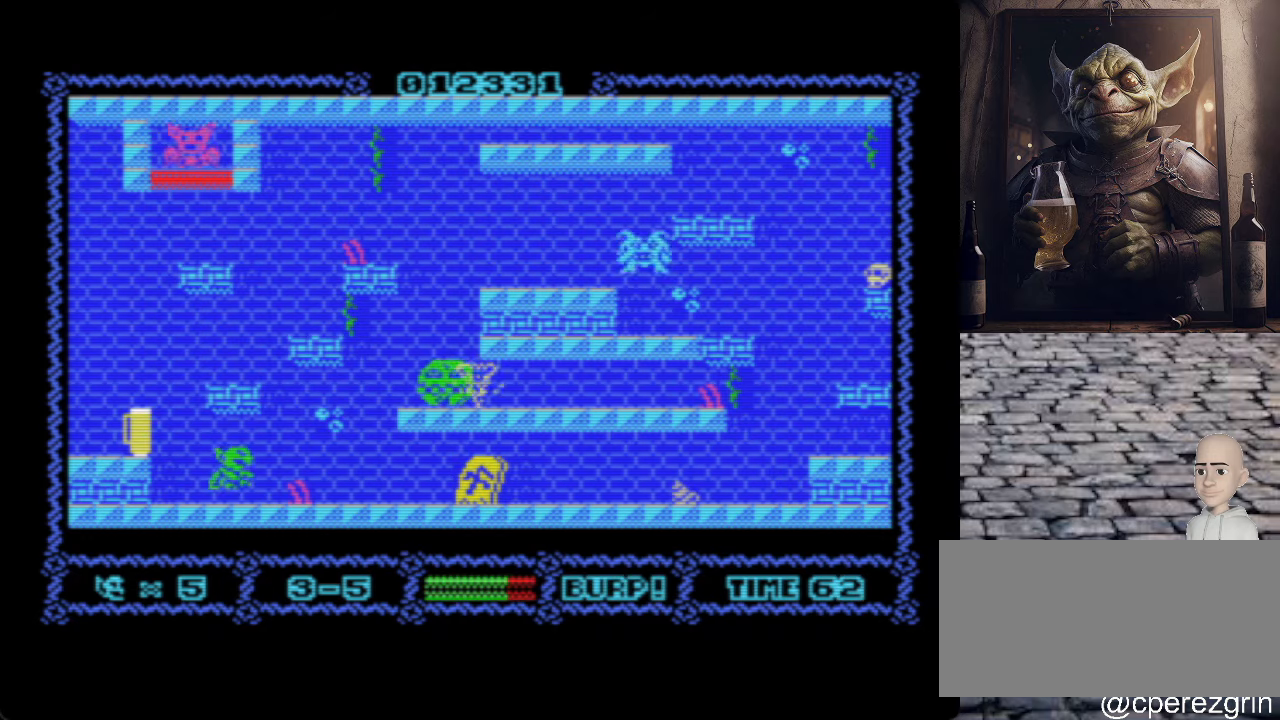
{"keys": ["p"], "events": []}
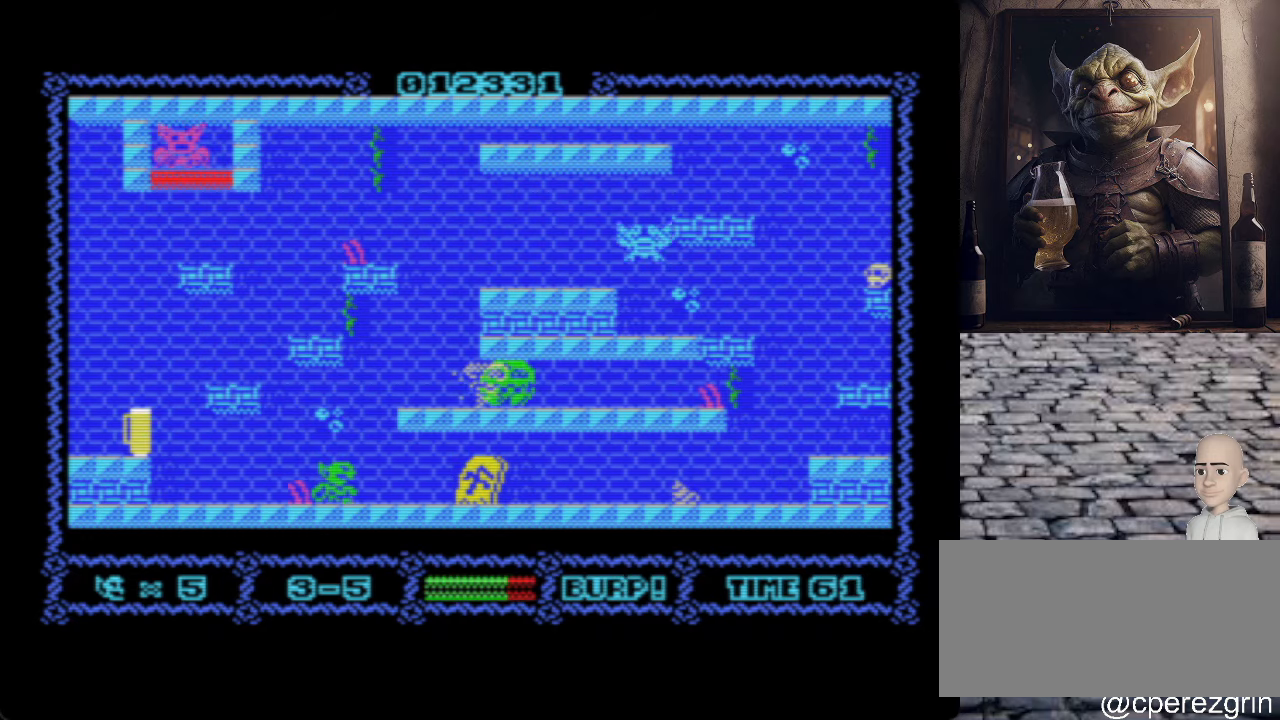
{"keys": ["p"], "events": []}
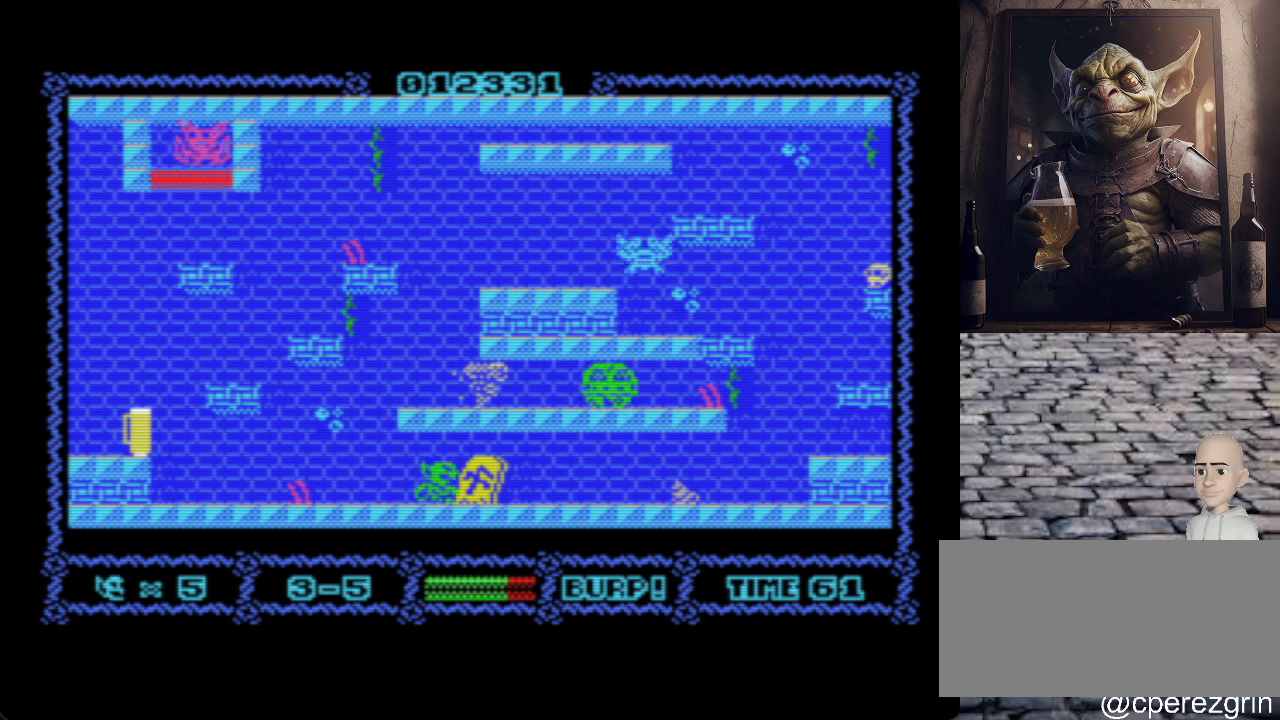
{"keys": ["p"], "events": []}
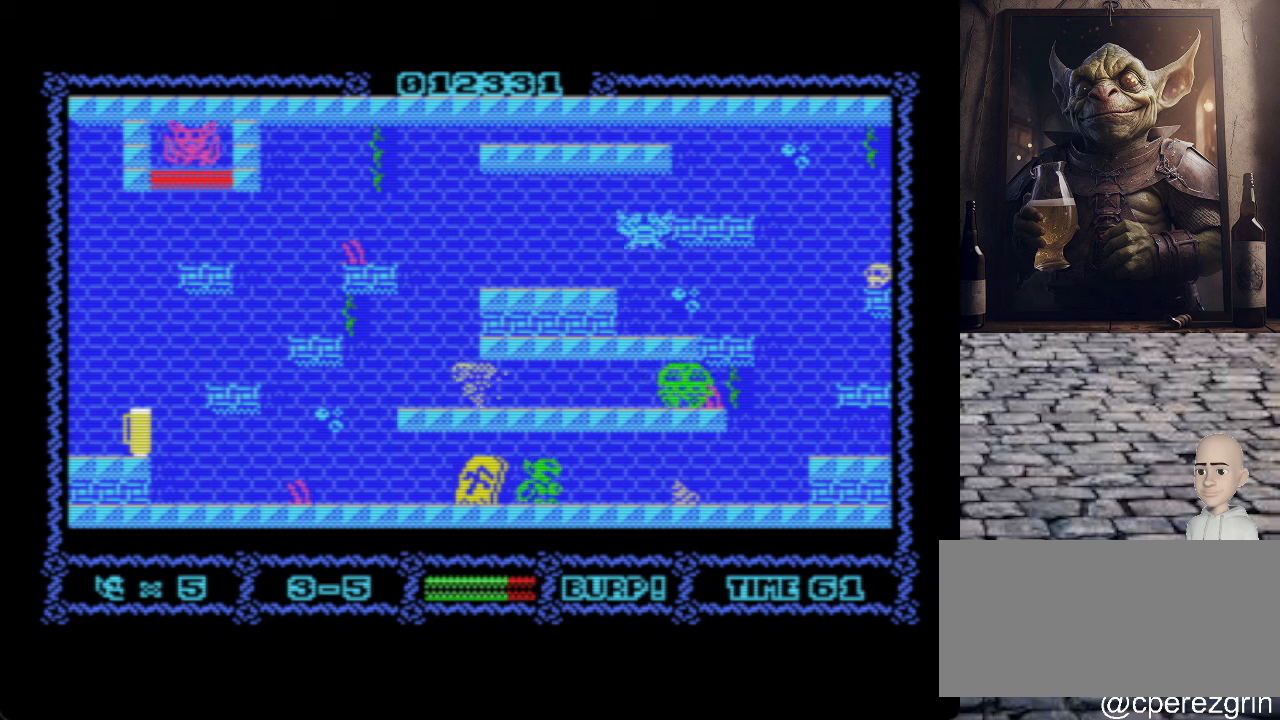
{"keys": ["p"], "events": []}
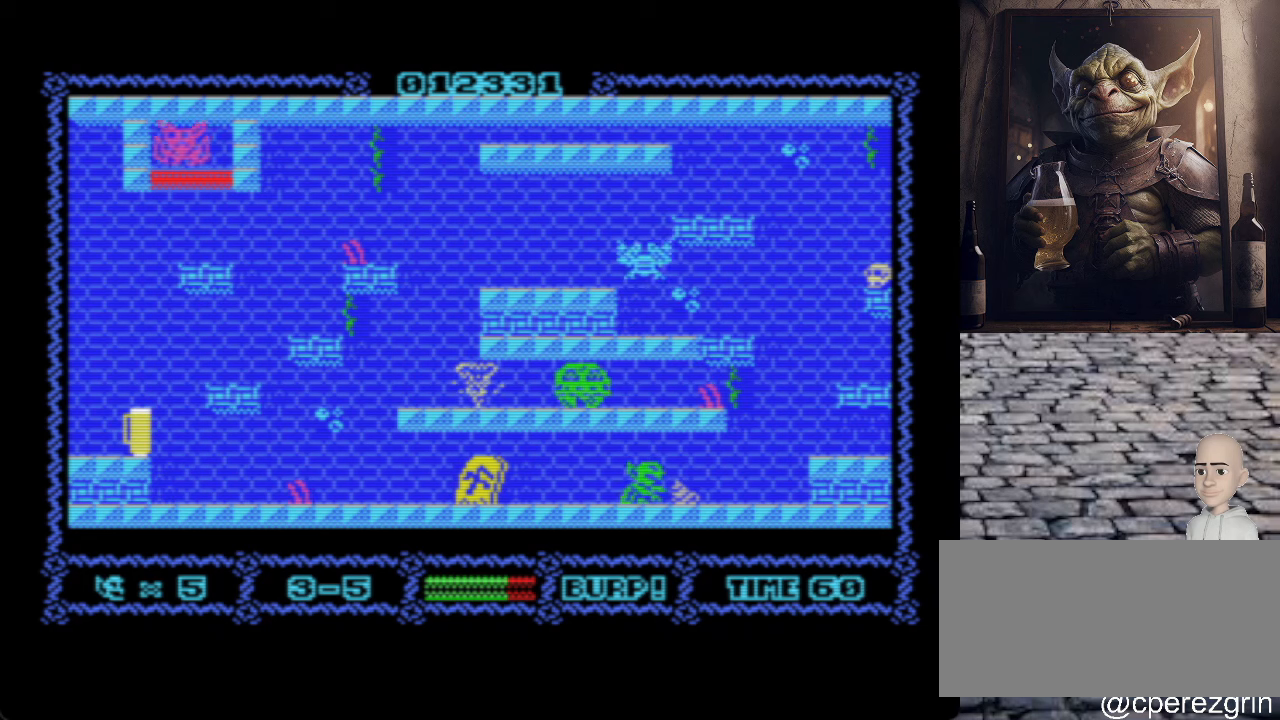
{"keys": ["p"], "events": []}
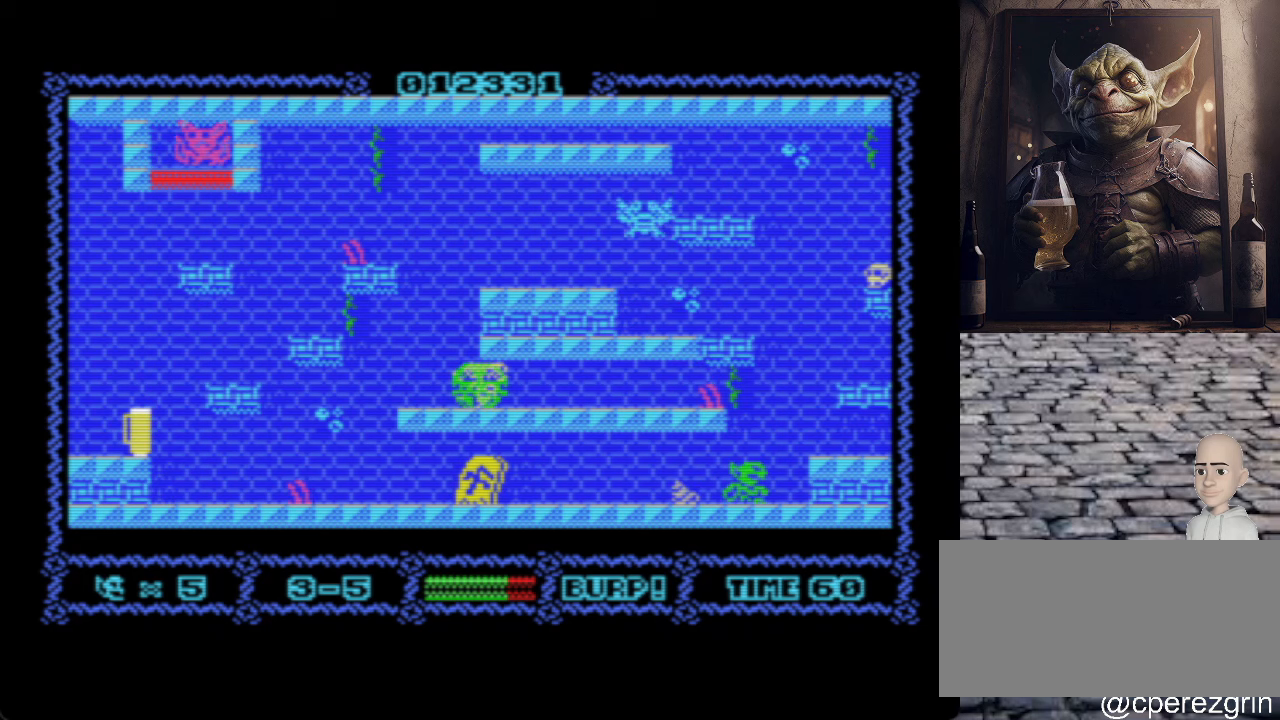
{"keys": [], "events": [[120, "q", "down"], [400, "q", "up"], [420, "p", "up"]]}
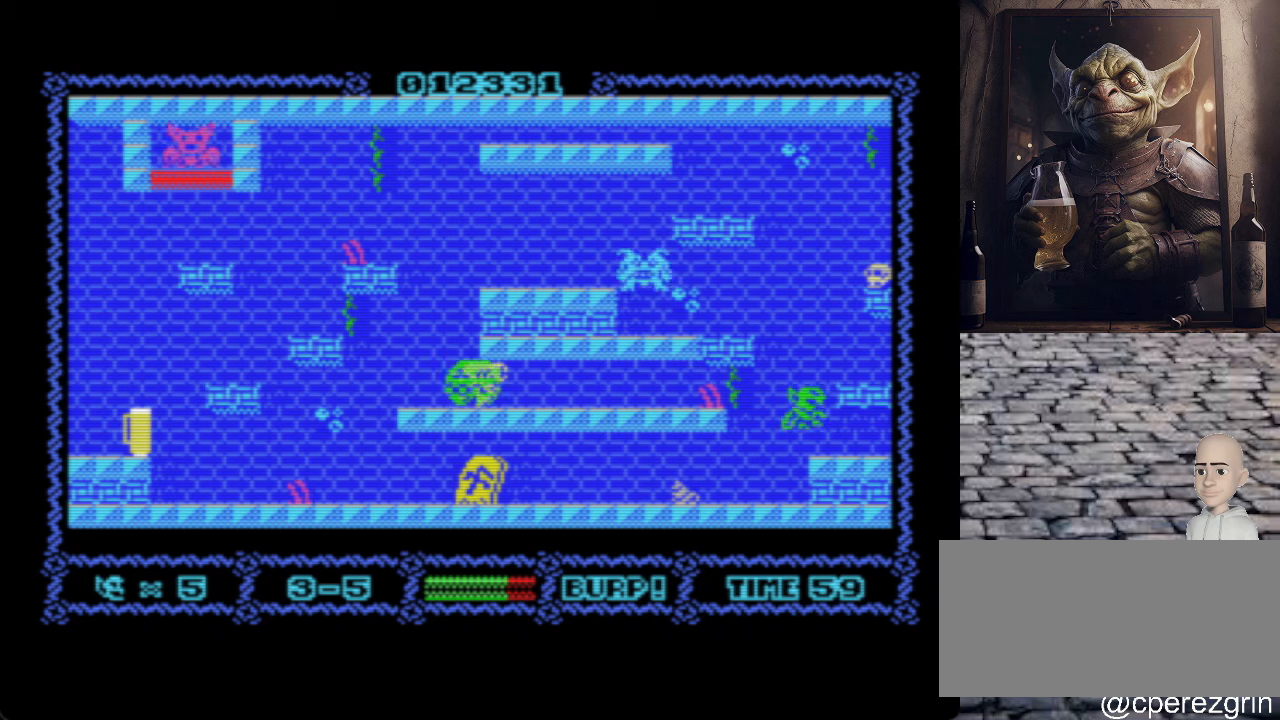
{"keys": ["p"], "events": [[220, "q", "down"], [340, "p", "down"], [500, "q", "up"]]}
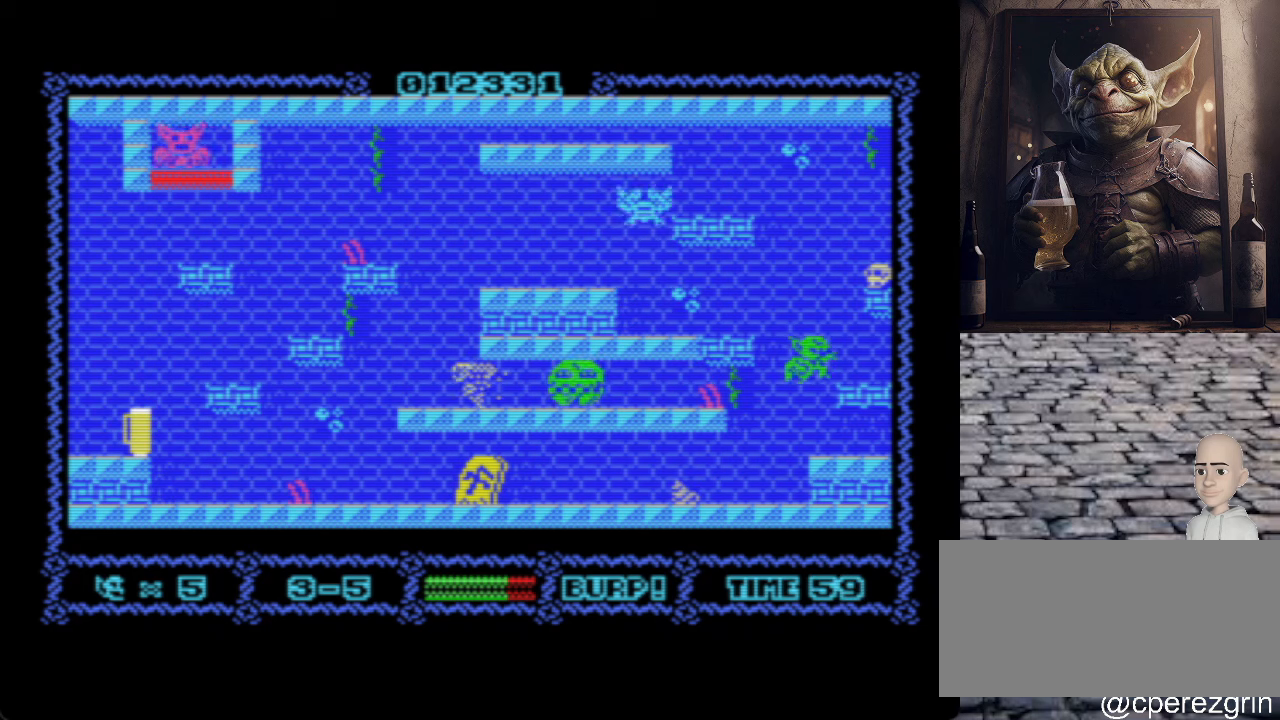
{"keys": ["o", "q"], "events": [[60, "p", "up"], [280, "o", "down"], [300, "q", "down"]]}
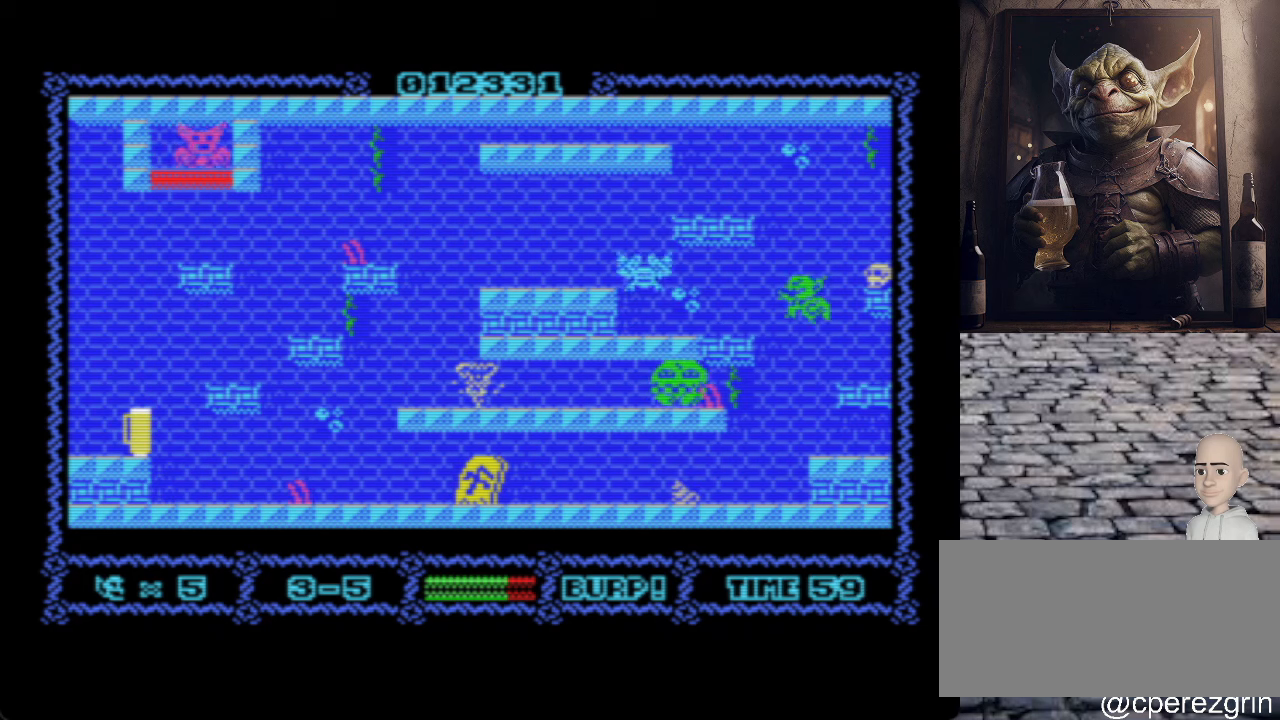
{"keys": [], "events": [[160, "q", "up"], [280, "o", "up"]]}
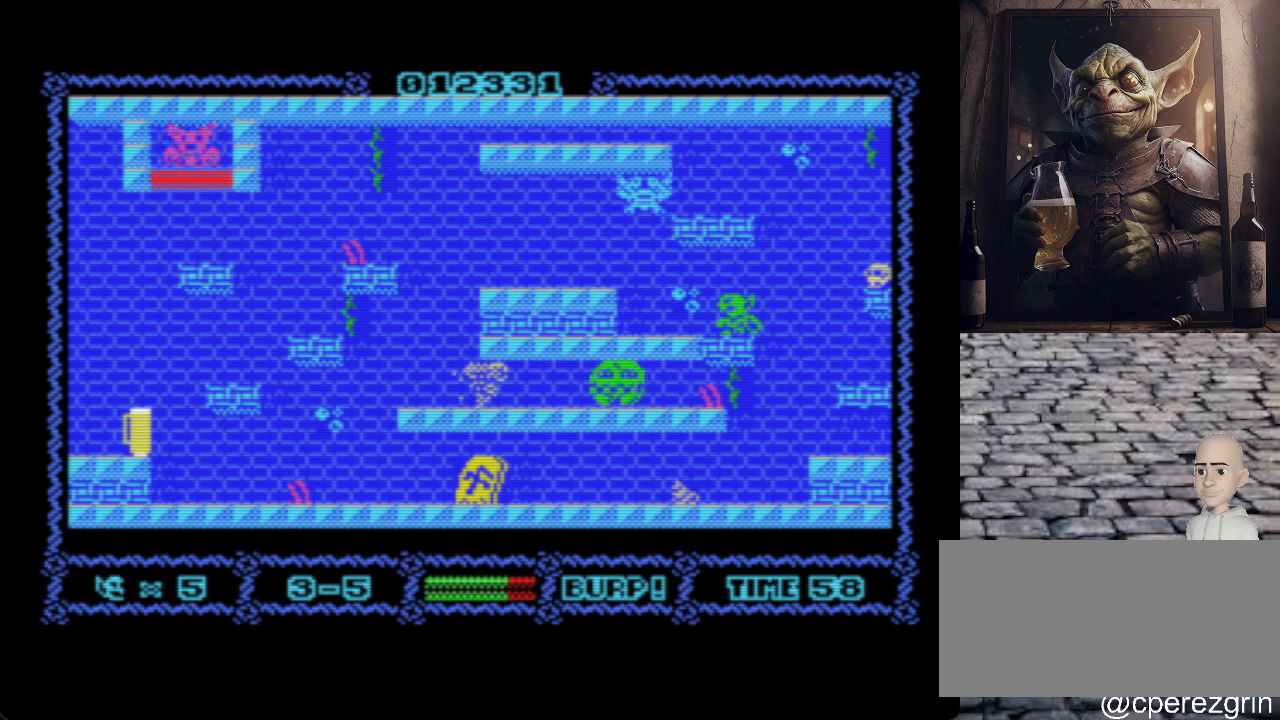
{"keys": [], "events": [[280, "space", "down"], [420, "space", "up"]]}
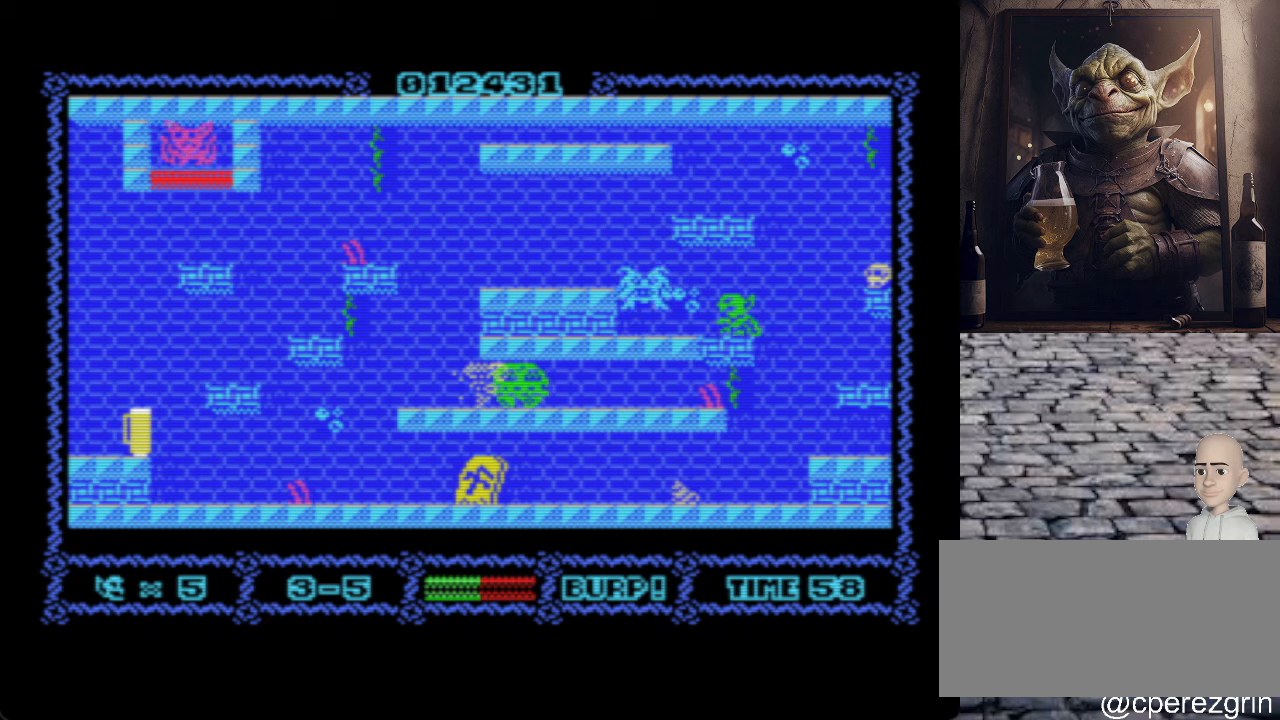
{"keys": [], "events": []}
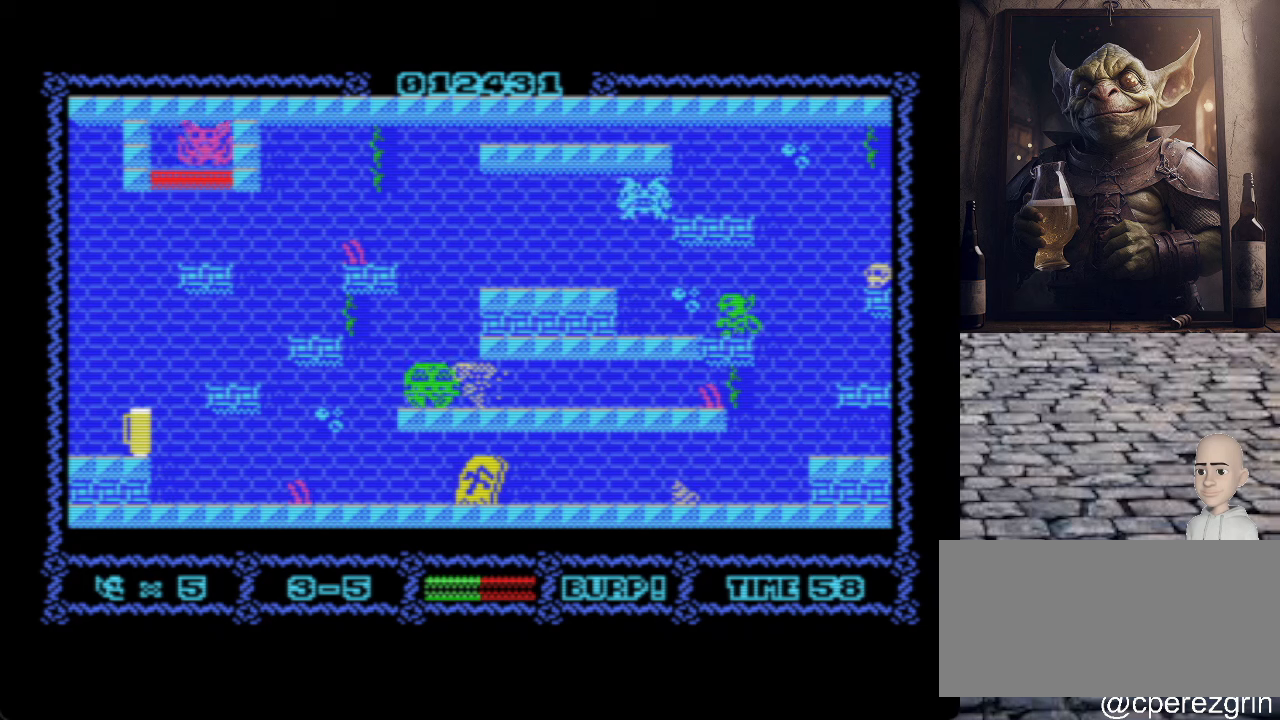
{"keys": [], "events": [[240, "space", "down"], [380, "space", "up"]]}
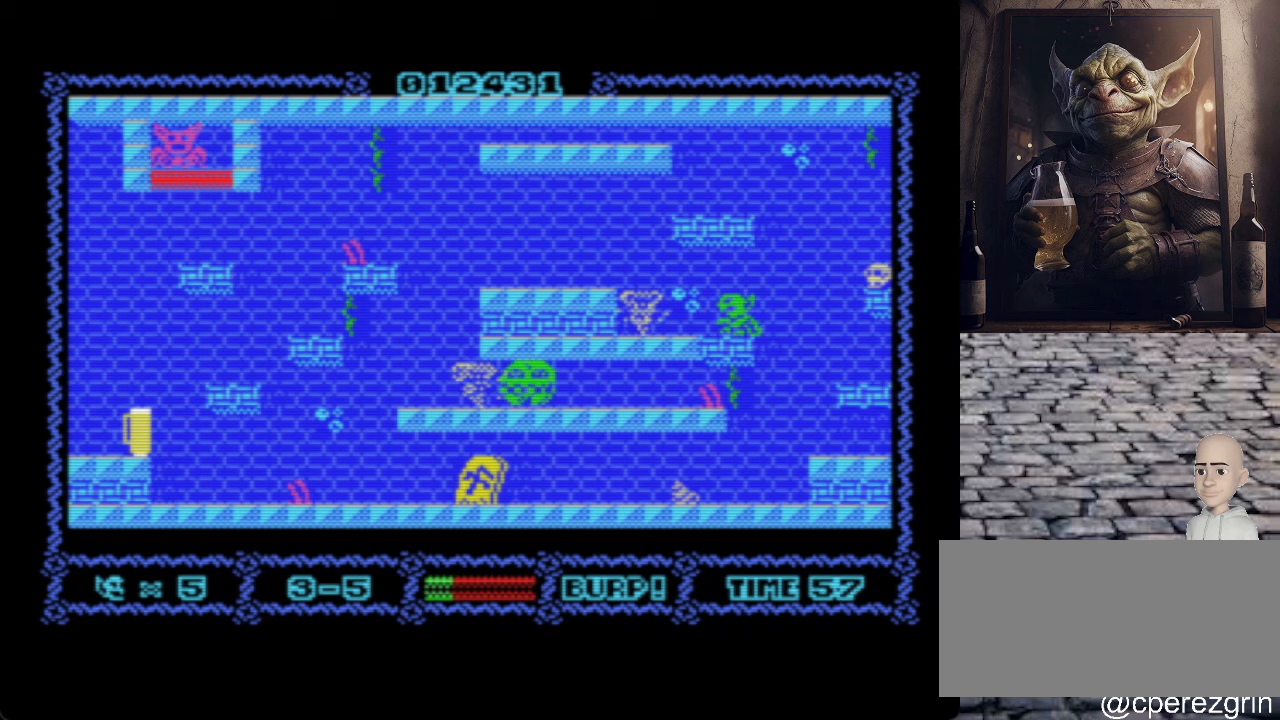
{"keys": ["o"], "events": [[380, "o", "down"]]}
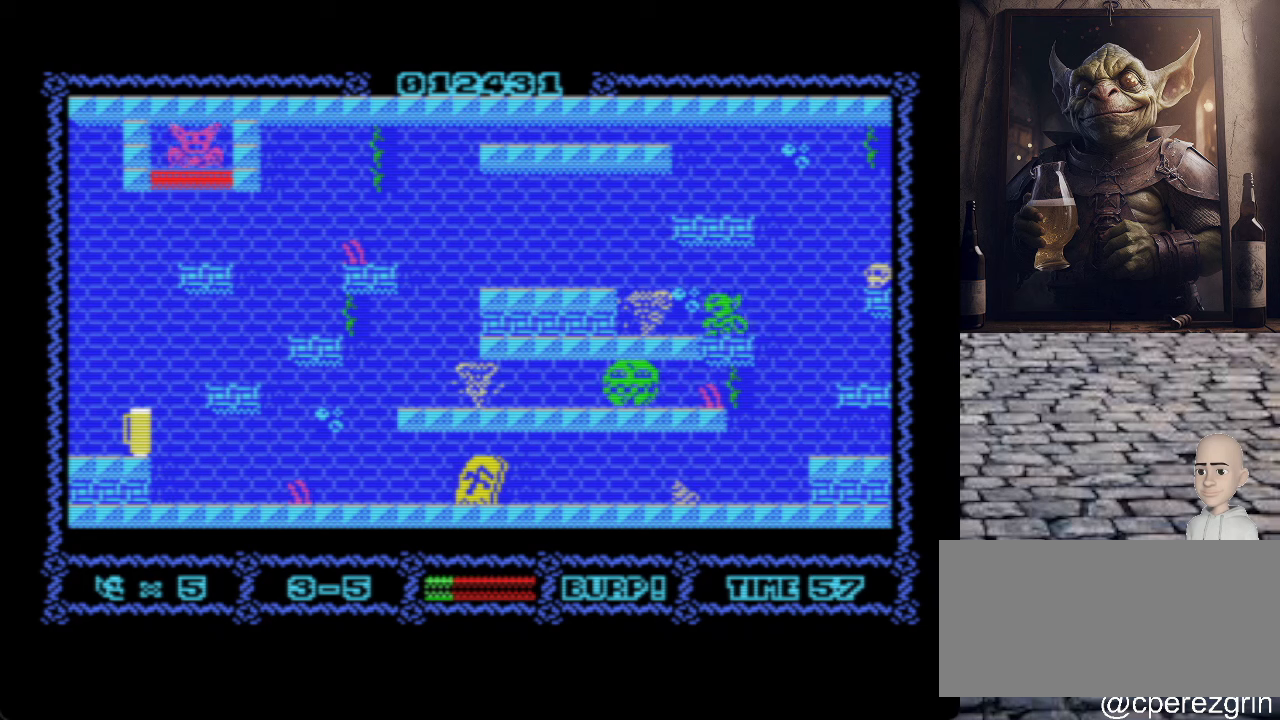
{"keys": ["o"], "events": []}
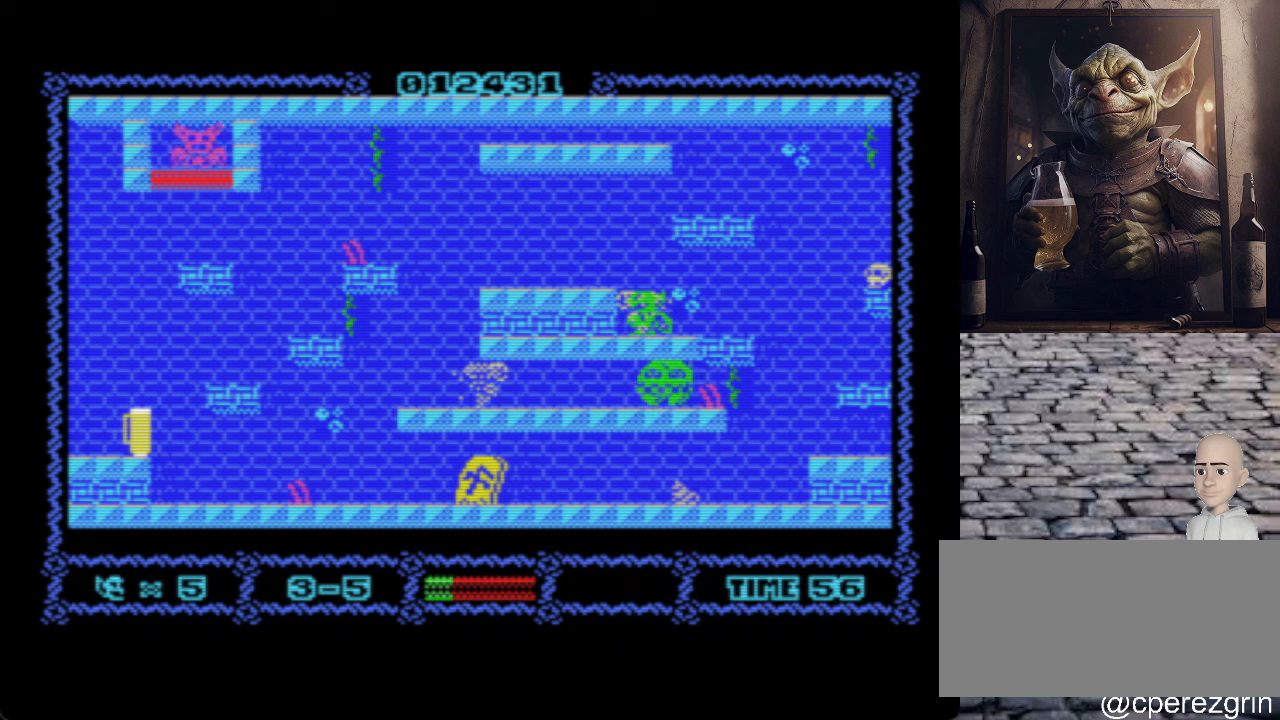
{"keys": ["p"], "events": [[100, "o", "up"], [100, "p", "down"]]}
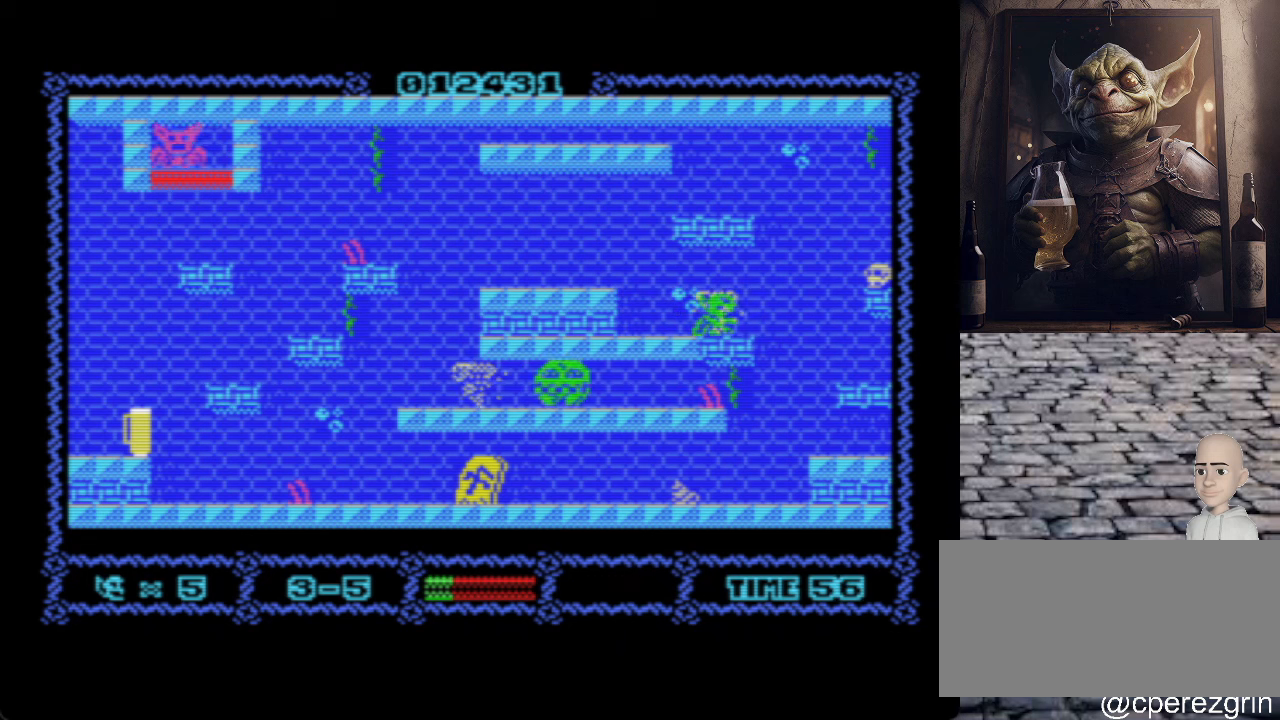
{"keys": [], "events": [[420, "p", "up"]]}
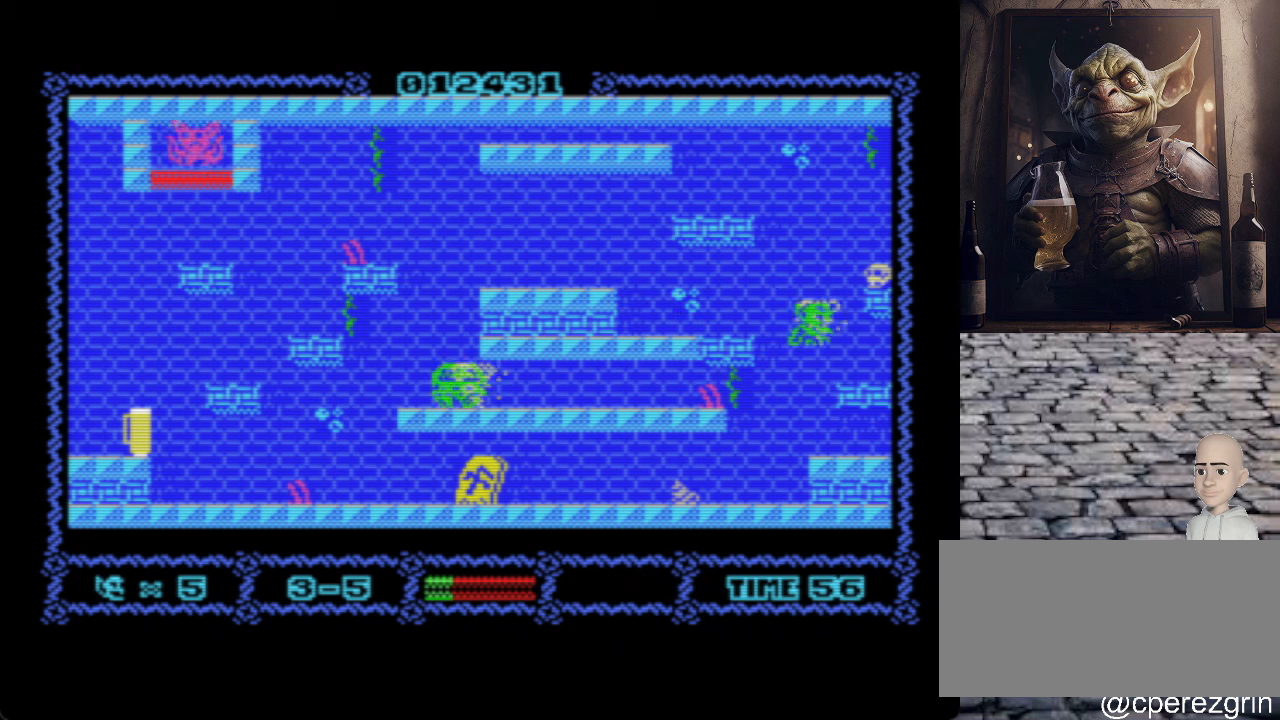
{"keys": ["o"], "events": [[140, "o", "down"]]}
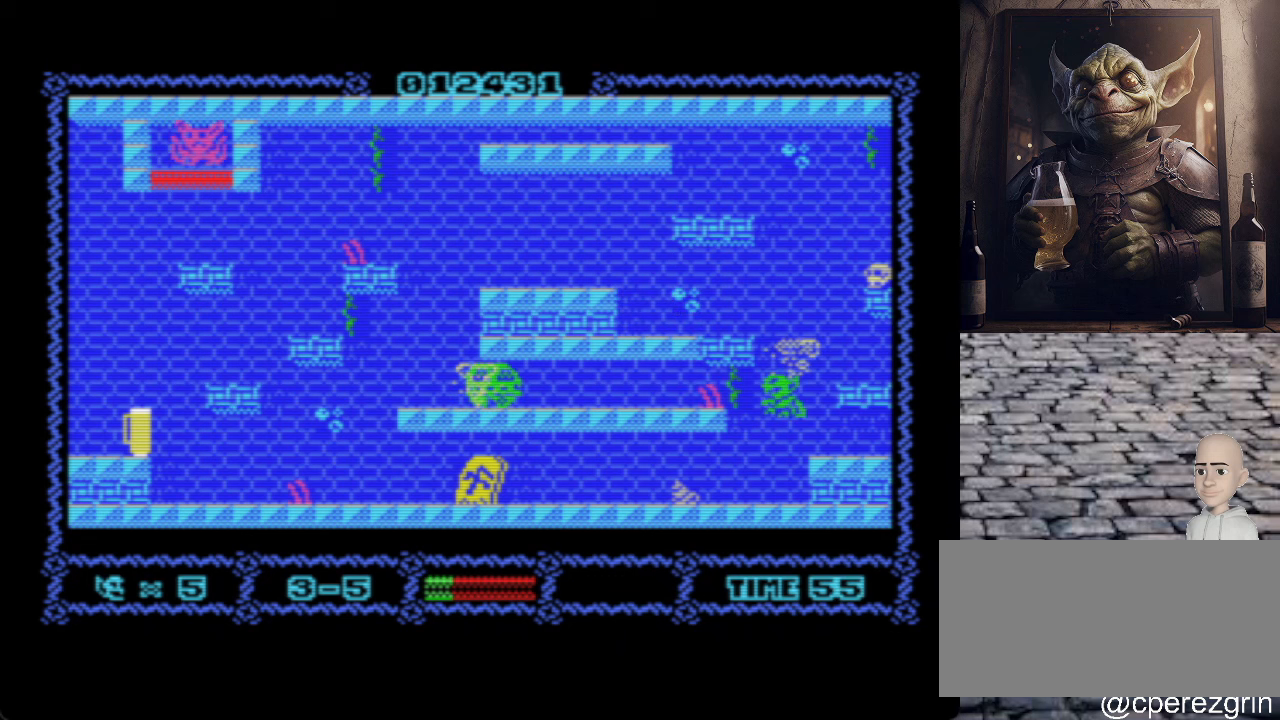
{"keys": ["p", "q"], "events": [[60, "o", "up"], [360, "p", "down"], [460, "q", "down"]]}
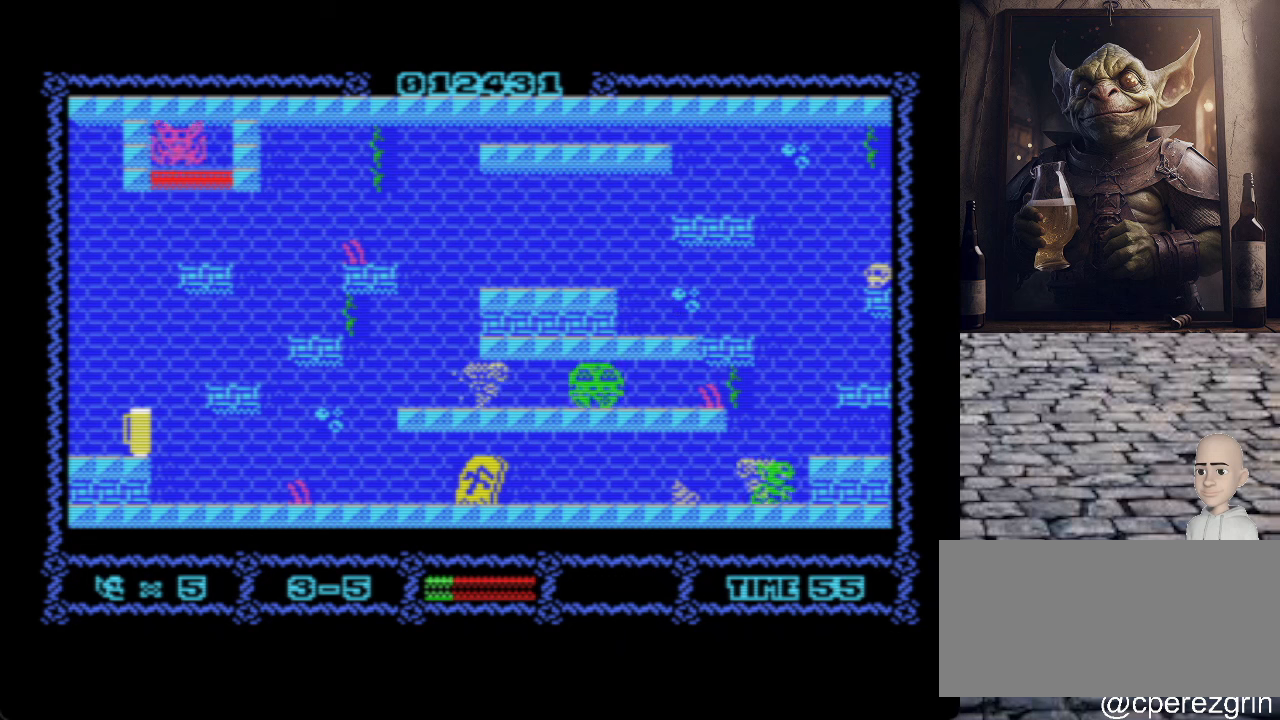
{"keys": [], "events": [[220, "q", "up"], [300, "p", "up"]]}
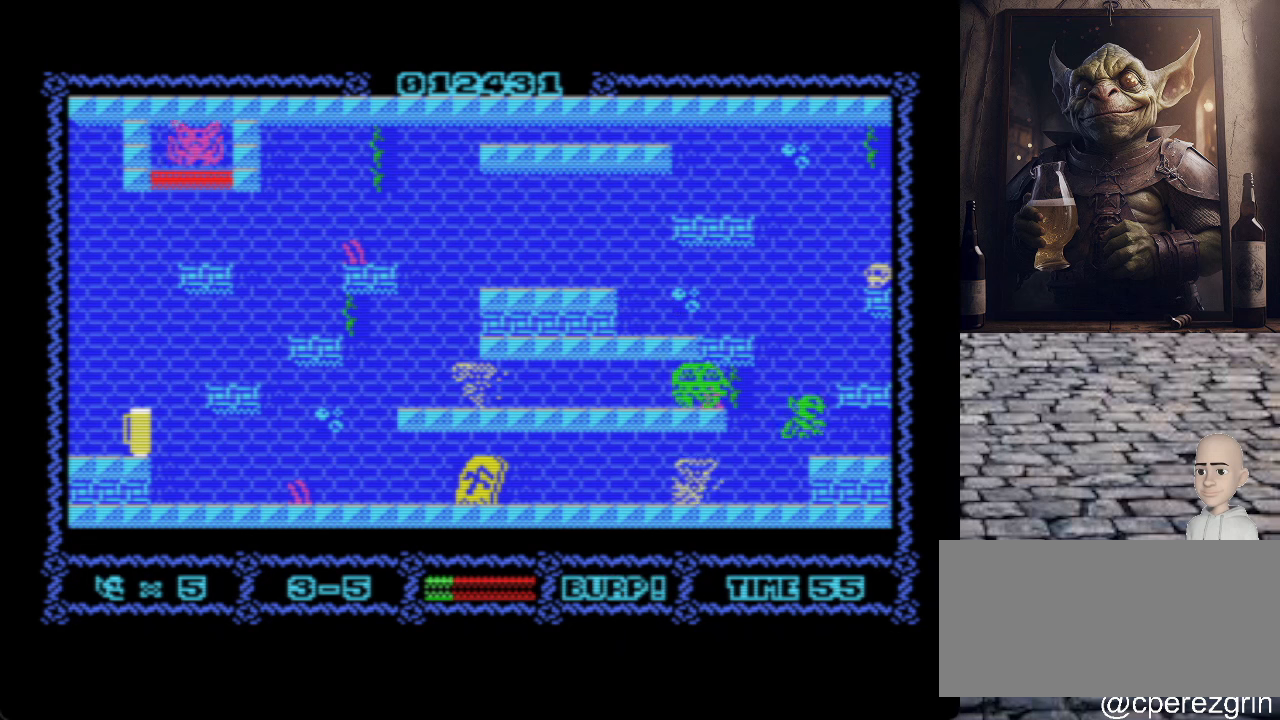
{"keys": ["o", "q"], "events": [[360, "o", "down"], [360, "q", "down"]]}
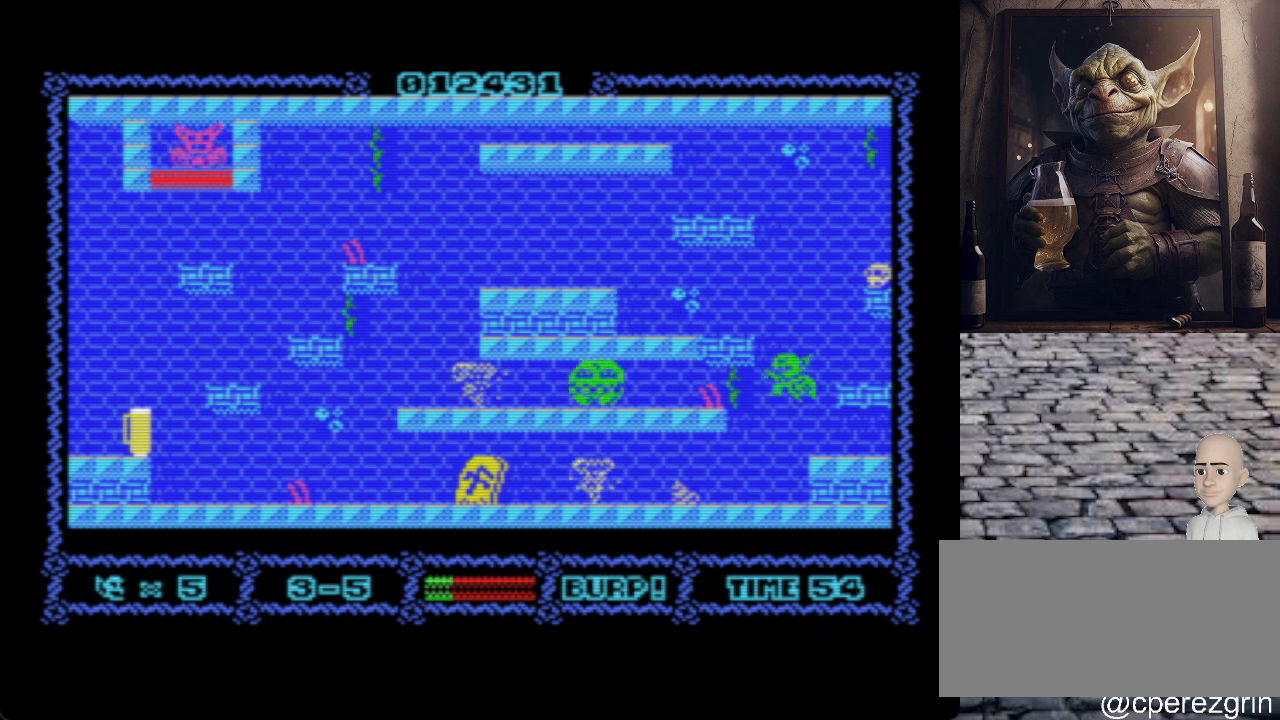
{"keys": ["p"], "events": [[60, "q", "up"], [420, "o", "up"], [460, "p", "down"]]}
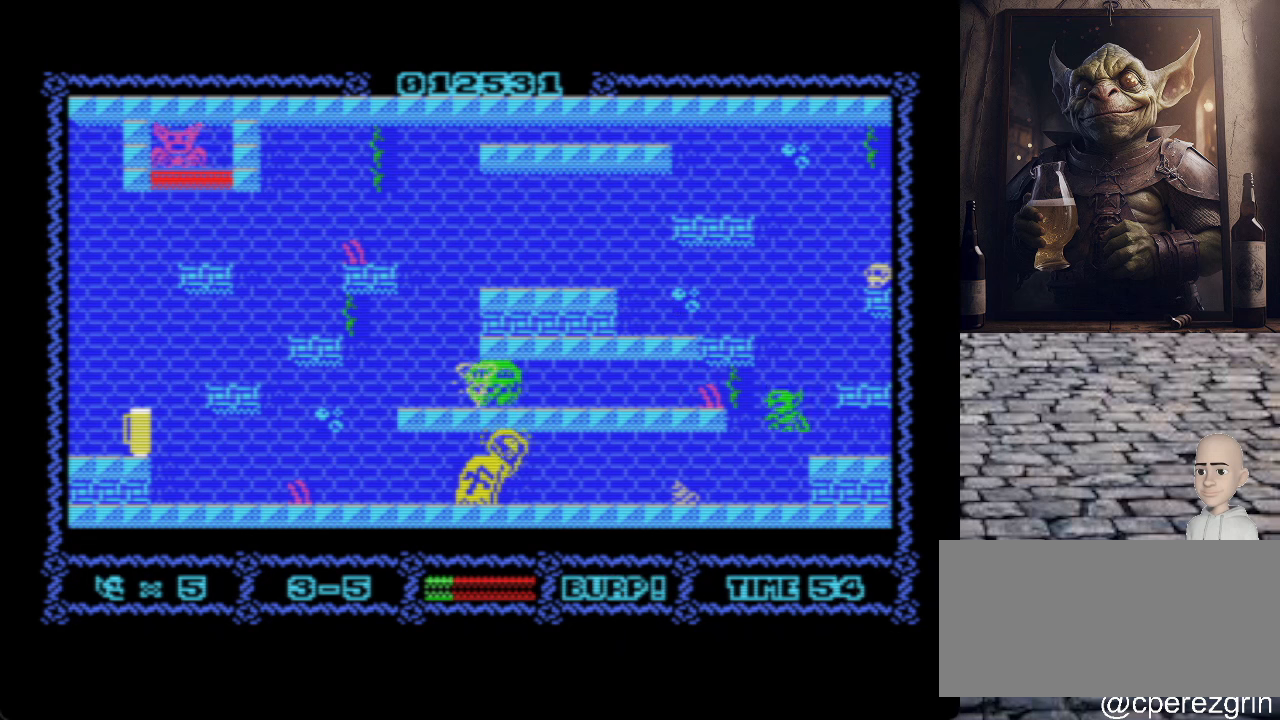
{"keys": ["o"], "events": [[160, "p", "up"], [400, "o", "down"]]}
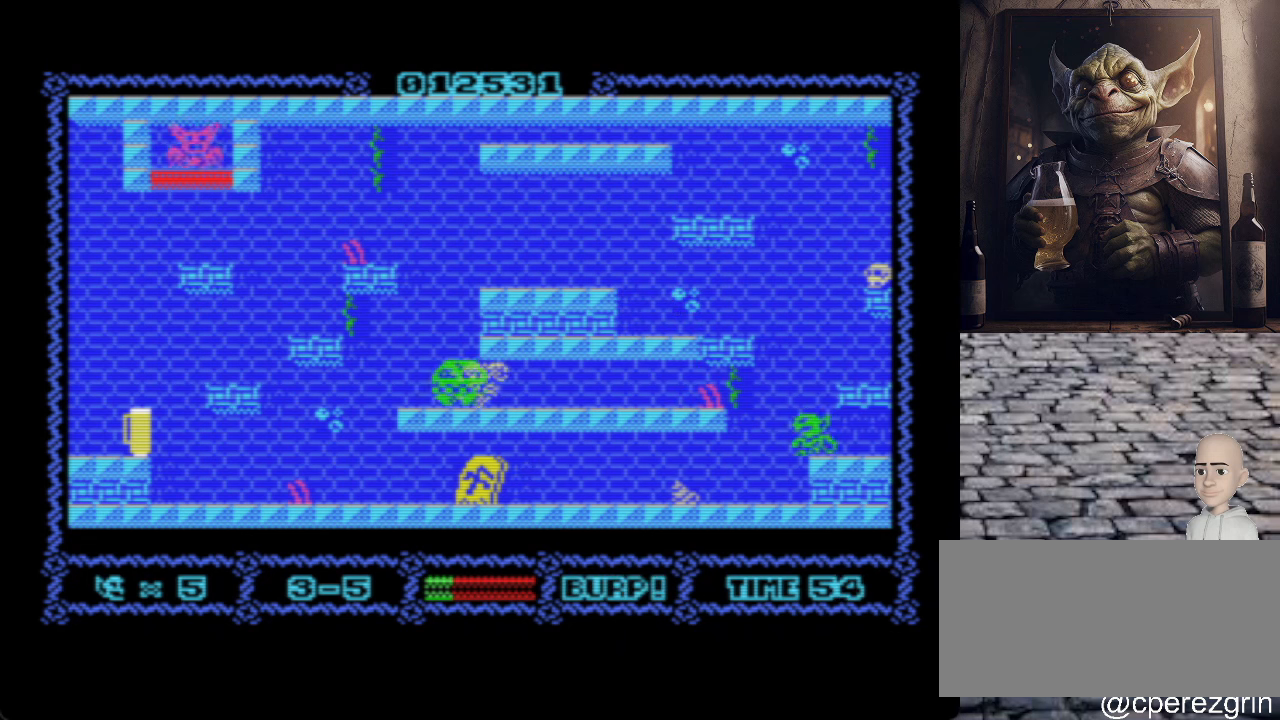
{"keys": [], "events": [[60, "q", "down"], [360, "q", "up"], [440, "o", "up"]]}
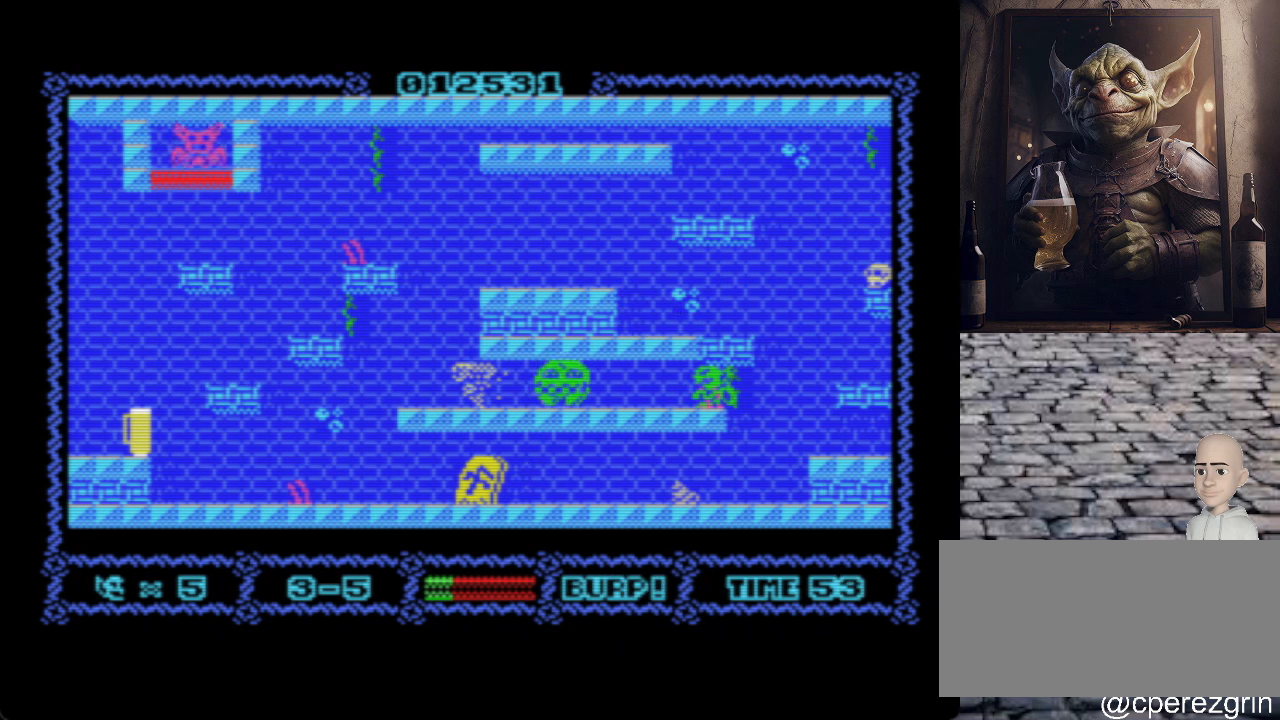
{"keys": ["p"], "events": [[20, "space", "down"], [140, "p", "down"], [140, "space", "up"]]}